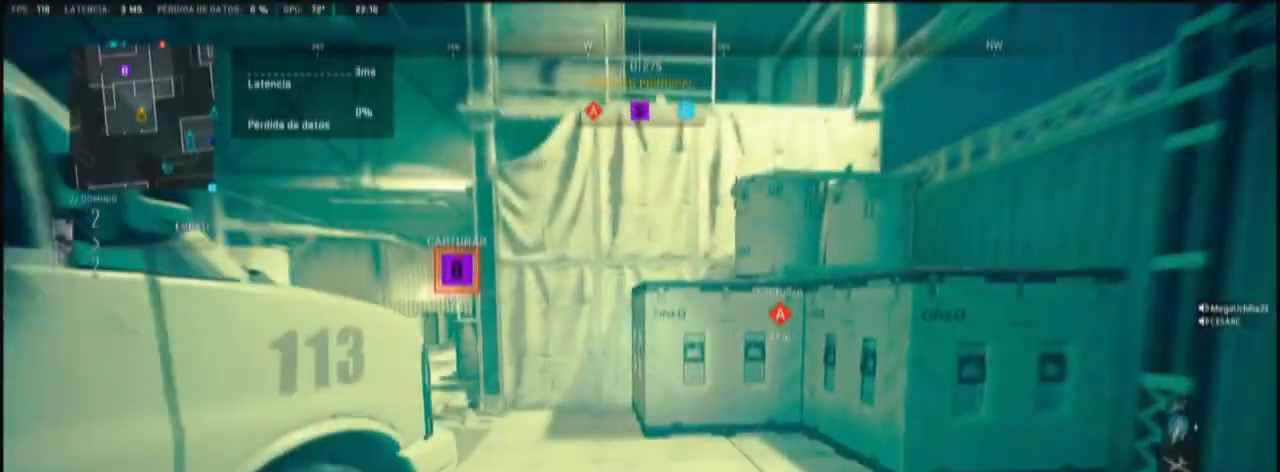
Gameplay with a controller (PlayStation layout); each line is a JSON object with the inputs held at the frame after it (dt_ms = milliseconds from this image to that frame). "events" lists button and stick changes between this image and that frame as [ms after this image, input, new state], when the widget could be followed in between.
{"dt_ms": 500, "buttons": [], "left_stick": "up-left", "right_stick": "left", "events": [[33, "CROSS", "up"], [400, "right_stick", "left"], [433, "left_stick", "up-left"]]}
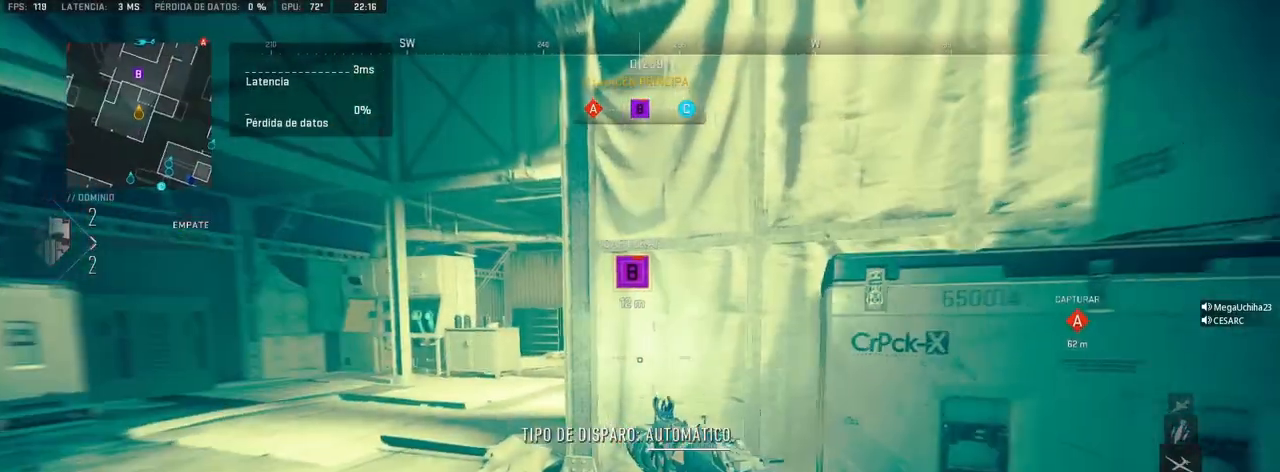
{"dt_ms": 500, "buttons": [], "left_stick": "up-left", "right_stick": "center", "events": [[17, "right_stick", "center"], [83, "L2", "down"], [367, "L2", "up"]]}
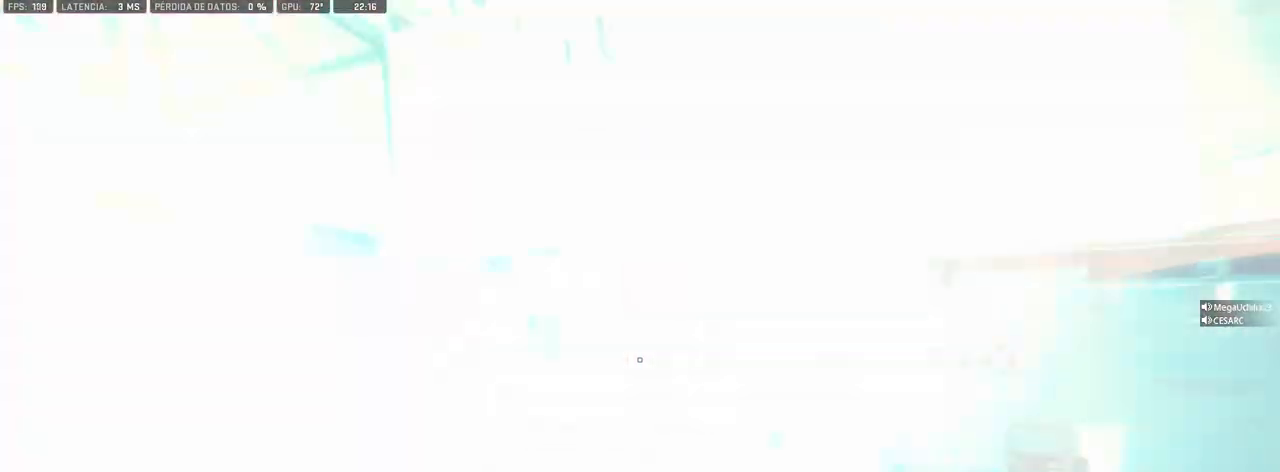
{"dt_ms": 500, "buttons": [], "left_stick": "right", "right_stick": "right", "events": [[133, "left_stick", "right"], [450, "right_stick", "right"]]}
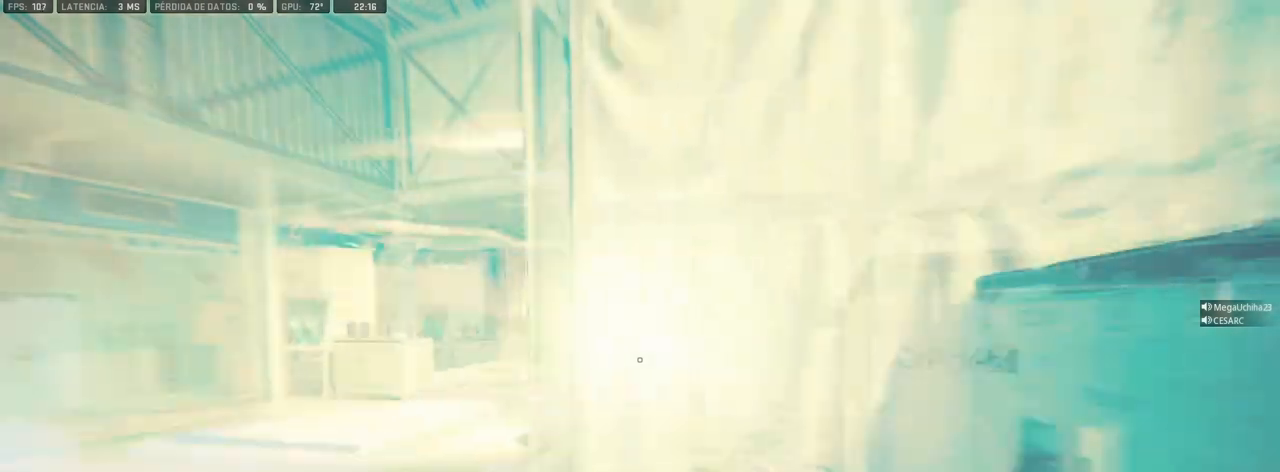
{"dt_ms": 500, "buttons": ["CROSS"], "left_stick": "up", "right_stick": "center", "events": [[50, "left_stick", "up"], [100, "right_stick", "center"], [117, "CROSS", "down"], [217, "CROSS", "up"], [383, "CROSS", "down"], [433, "CROSS", "up"], [500, "CROSS", "down"]]}
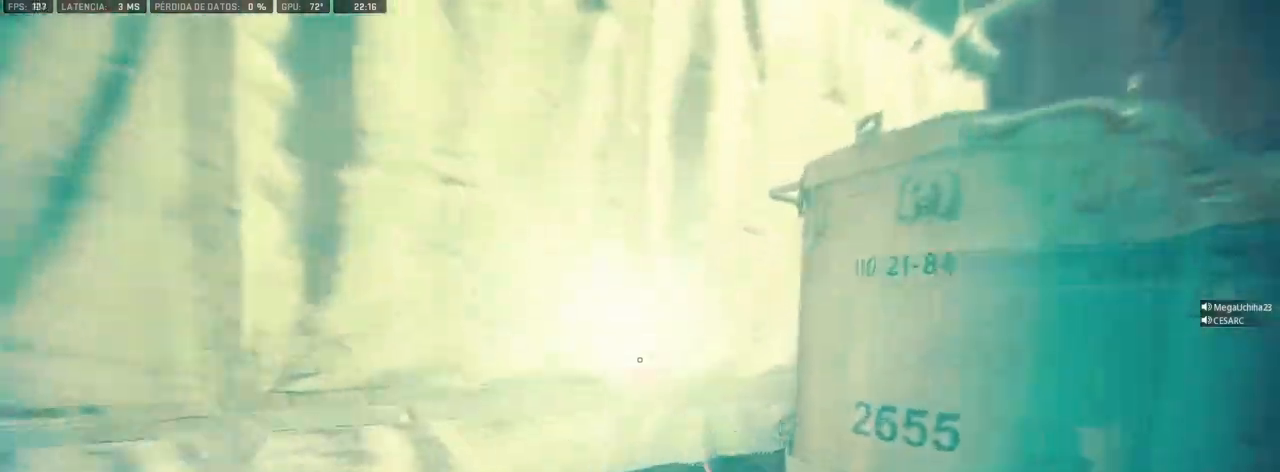
{"dt_ms": 500, "buttons": ["CROSS"], "left_stick": "up", "right_stick": "center", "events": [[67, "CROSS", "up"], [117, "CROSS", "down"], [183, "CROSS", "up"], [233, "CROSS", "down"]]}
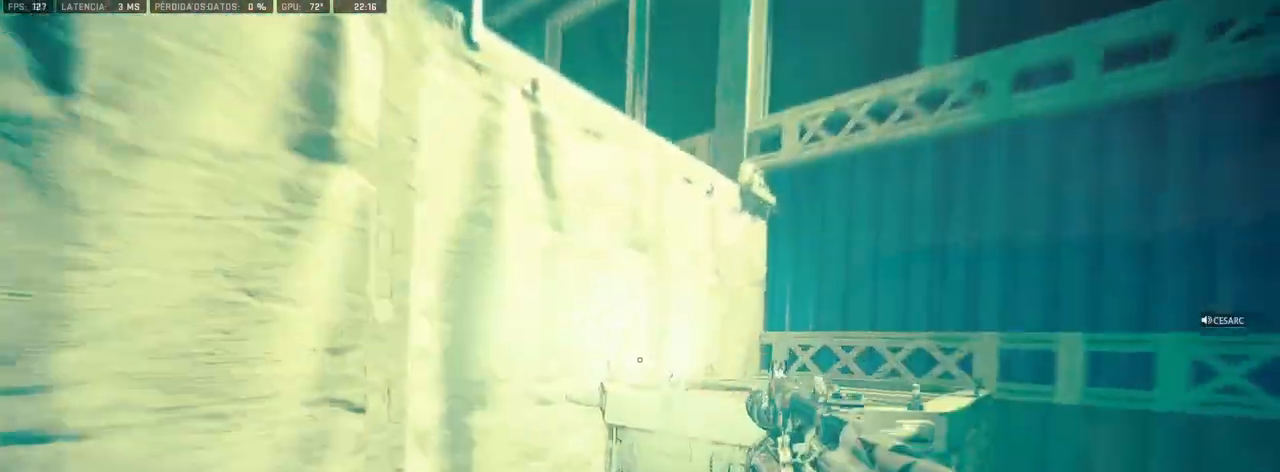
{"dt_ms": 500, "buttons": ["CROSS"], "left_stick": "up", "right_stick": "center", "events": [[350, "right_stick", "left"], [417, "right_stick", "center"]]}
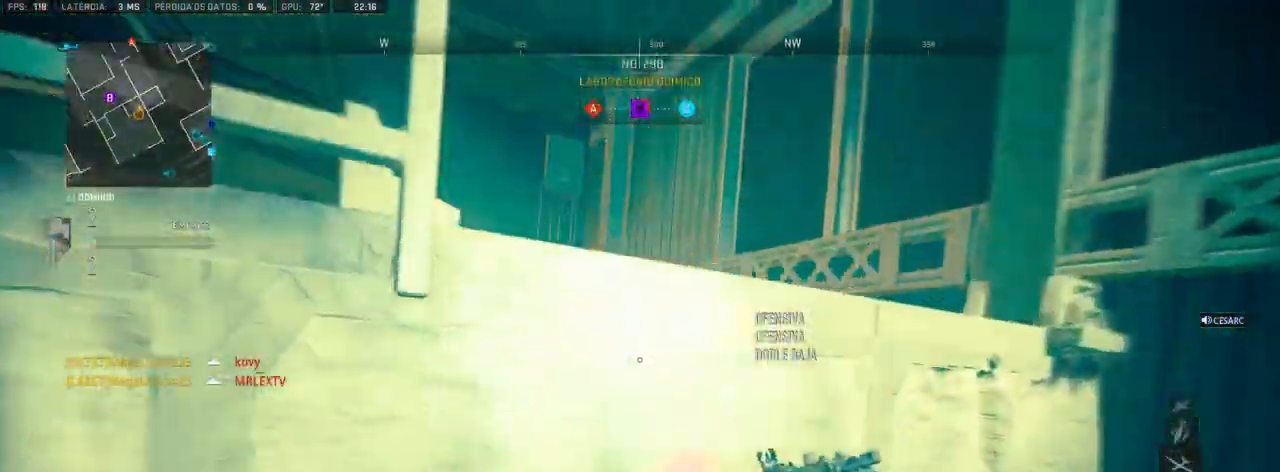
{"dt_ms": 500, "buttons": [], "left_stick": "up", "right_stick": "left", "events": [[483, "right_stick", "left"], [500, "CROSS", "up"]]}
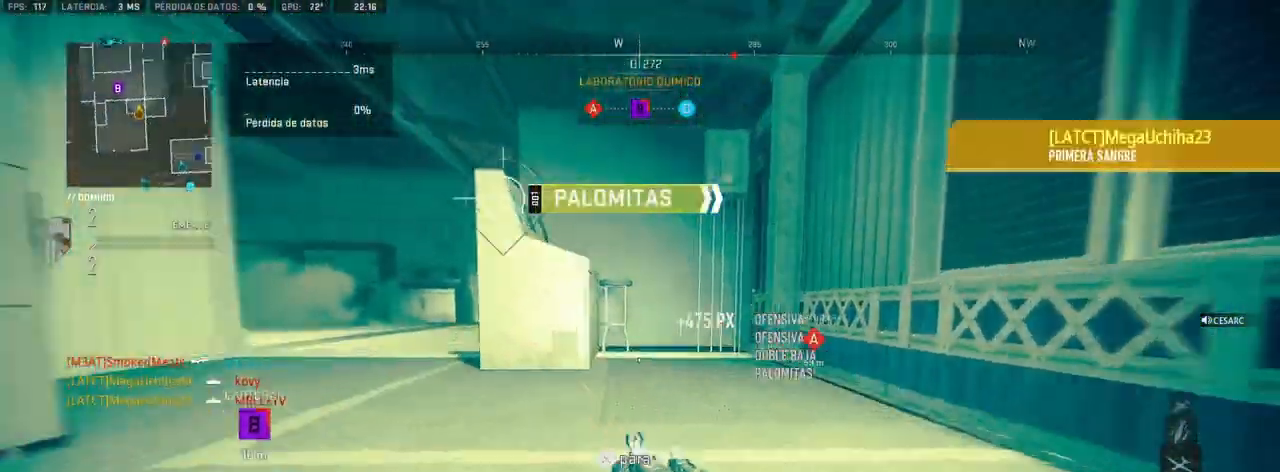
{"dt_ms": 1000, "buttons": [], "left_stick": "up", "right_stick": "right"}
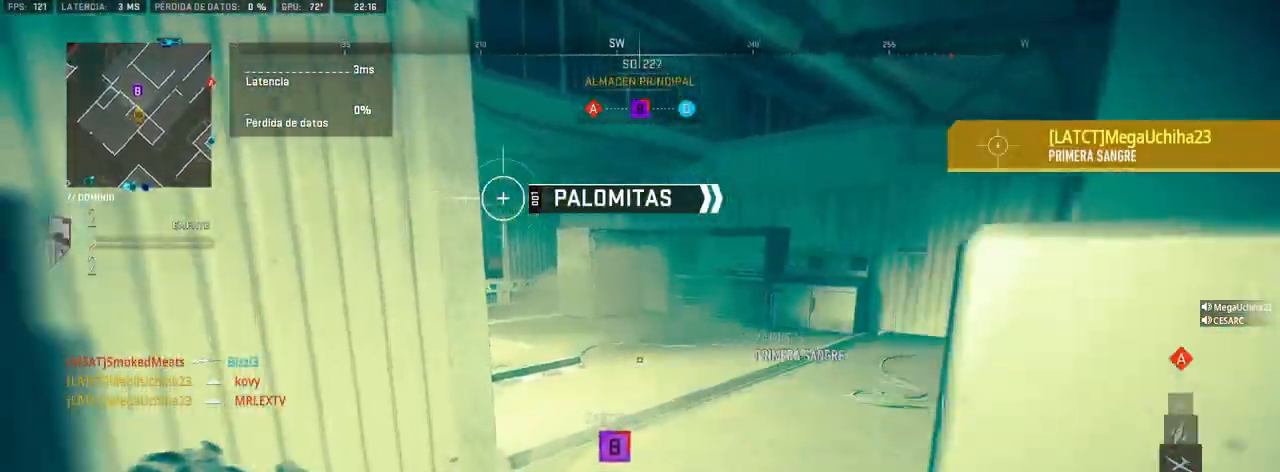
{"dt_ms": 500, "buttons": [], "left_stick": "up", "right_stick": "center", "events": [[117, "right_stick", "center"], [300, "right_stick", "right"], [417, "right_stick", "center"]]}
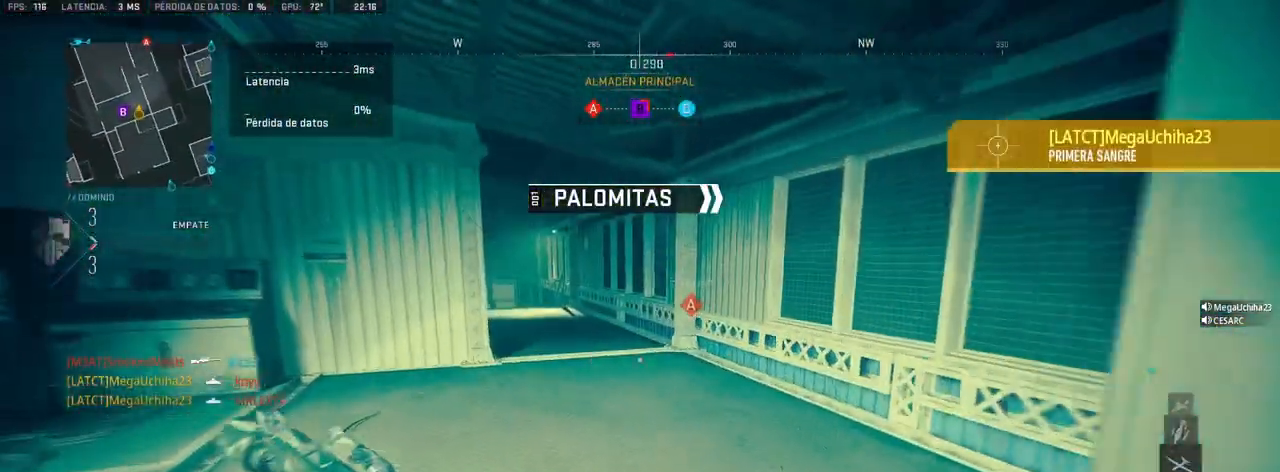
{"dt_ms": 500, "buttons": [], "left_stick": "up", "right_stick": "center", "events": []}
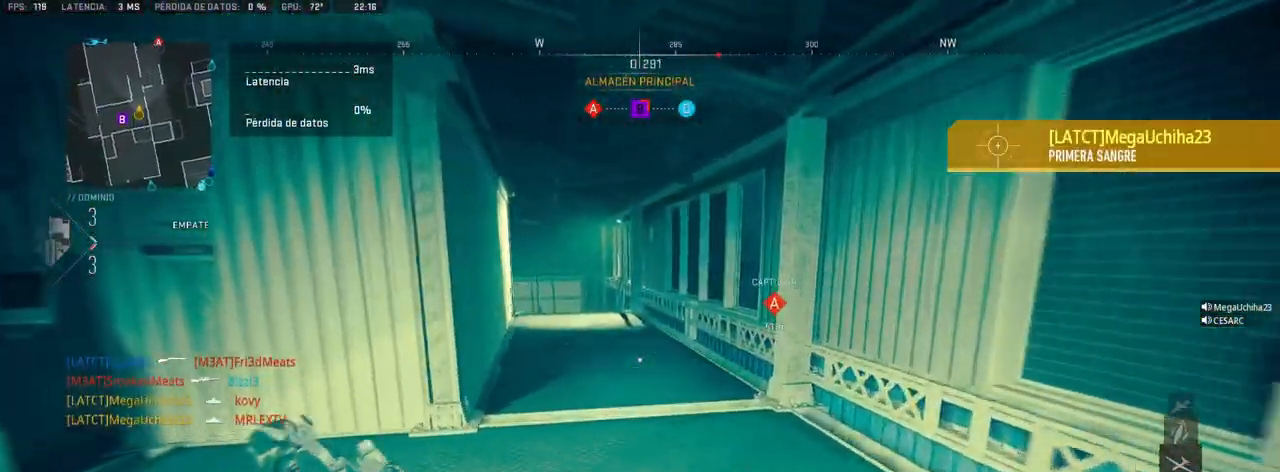
{"dt_ms": 500, "buttons": [], "left_stick": "up", "right_stick": "center", "events": []}
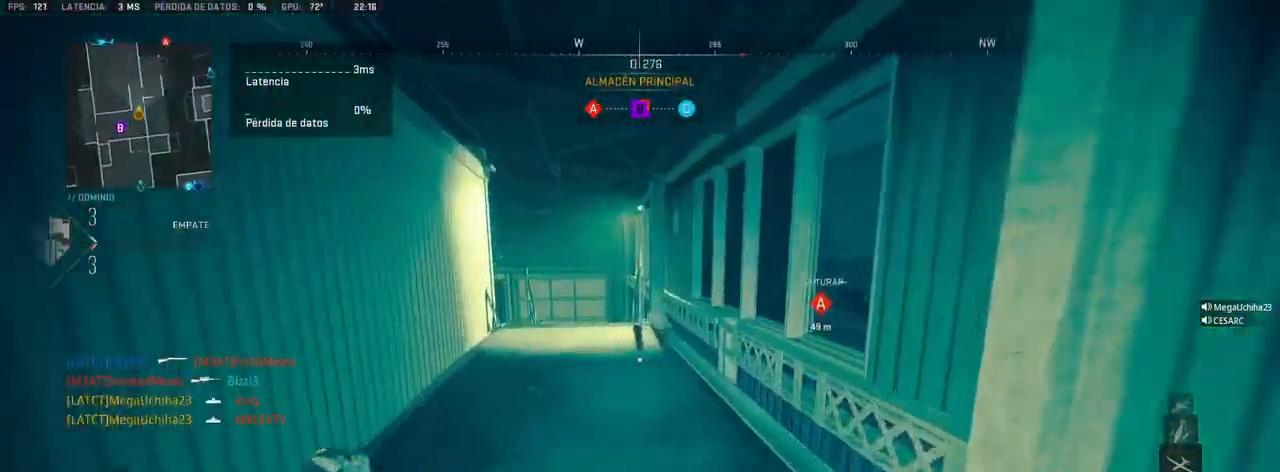
{"dt_ms": 500, "buttons": [], "left_stick": "up", "right_stick": "center", "events": []}
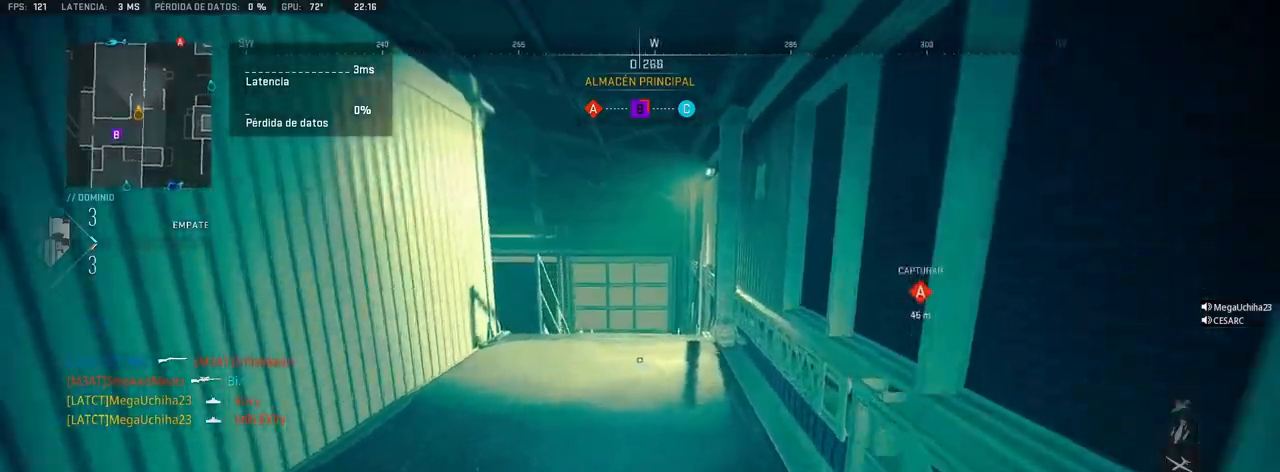
{"dt_ms": 500, "buttons": [], "left_stick": "up", "right_stick": "center", "events": []}
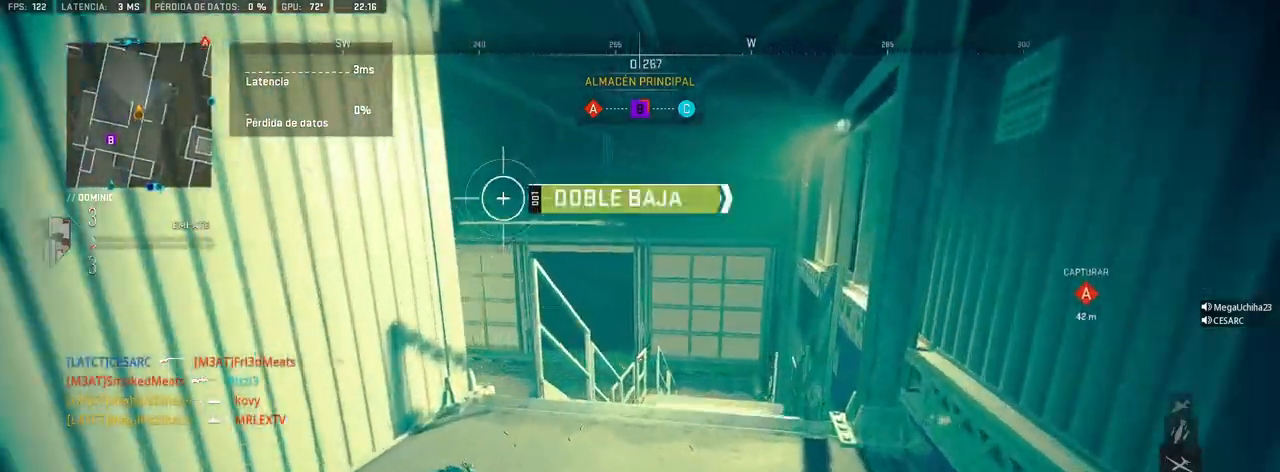
{"dt_ms": 500, "buttons": ["CROSS"], "left_stick": "up", "right_stick": "center", "events": [[383, "CROSS", "down"]]}
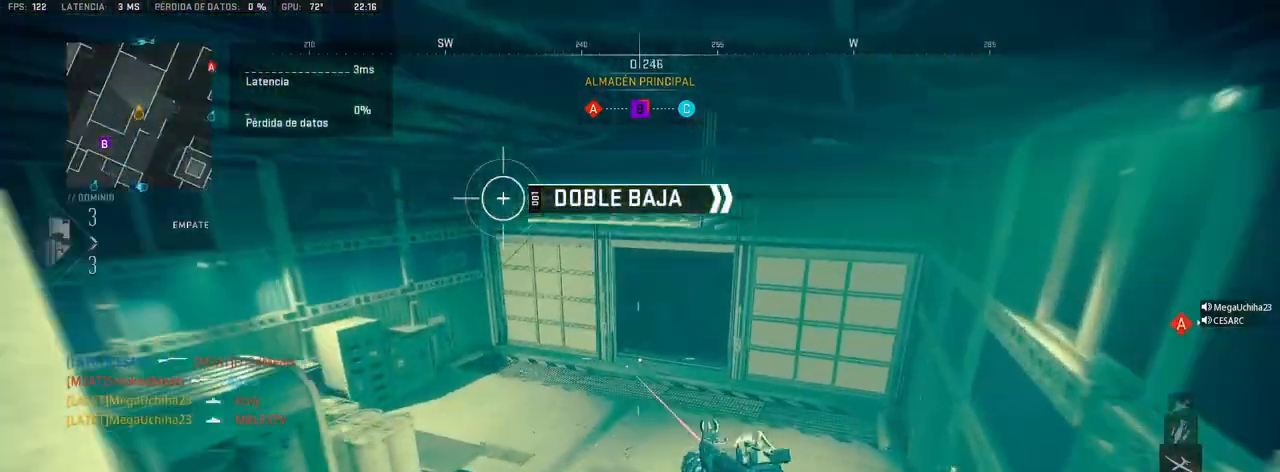
{"dt_ms": 500, "buttons": [], "left_stick": "up", "right_stick": "center", "events": [[17, "CROSS", "up"], [250, "right_stick", "left"], [450, "right_stick", "center"]]}
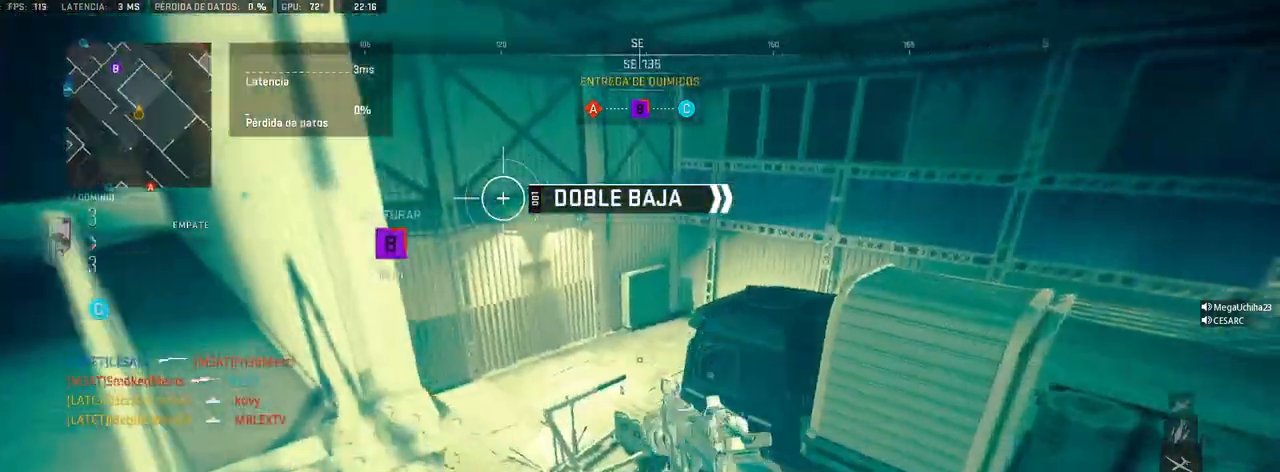
{"dt_ms": 500, "buttons": [], "left_stick": "up", "right_stick": "center", "events": [[67, "right_stick", "left"], [233, "right_stick", "center"]]}
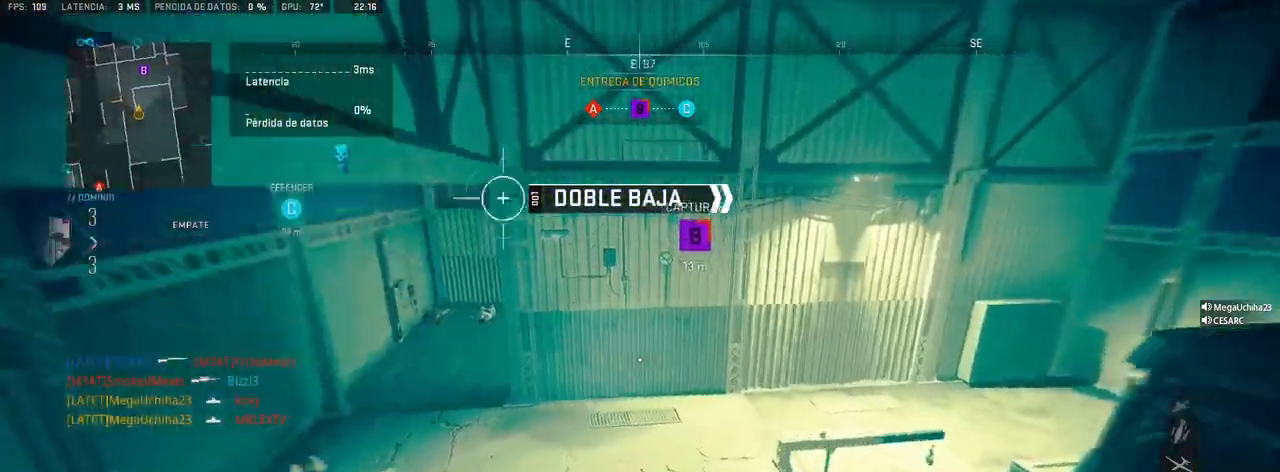
{"dt_ms": 500, "buttons": [], "left_stick": "up", "right_stick": "center", "events": [[50, "right_stick", "left"], [200, "right_stick", "center"], [350, "right_stick", "left"], [483, "right_stick", "center"]]}
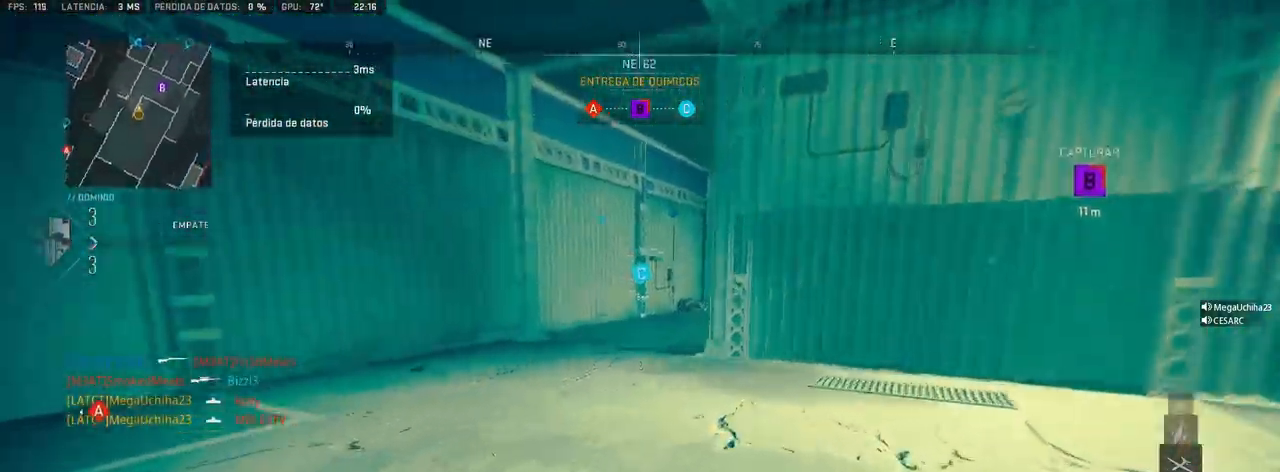
{"dt_ms": 500, "buttons": [], "left_stick": "up", "right_stick": "center", "events": []}
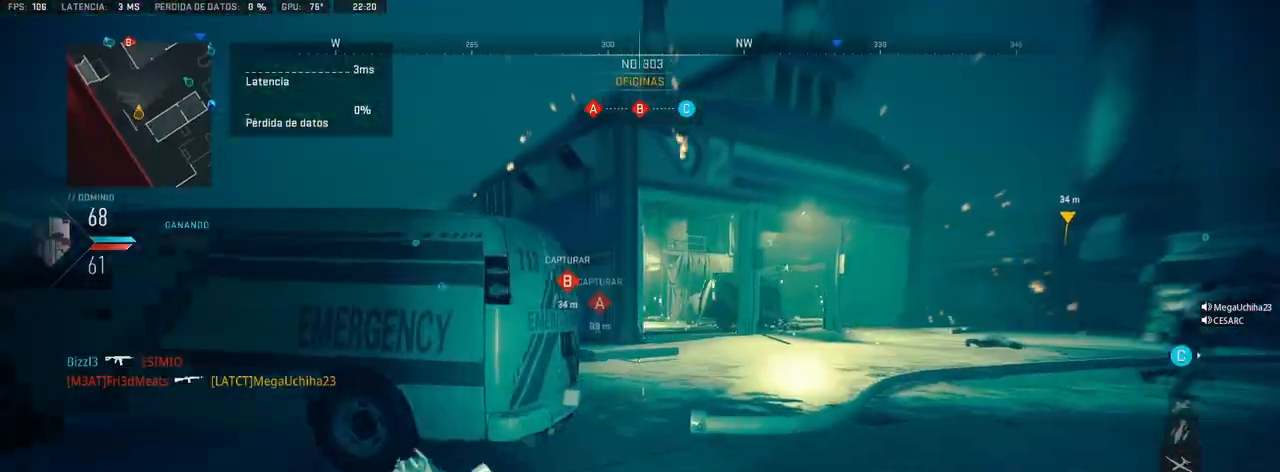
{"dt_ms": 500, "buttons": [], "left_stick": "up", "right_stick": "right", "events": [[117, "right_stick", "right"], [267, "right_stick", "center"], [500, "right_stick", "right"]]}
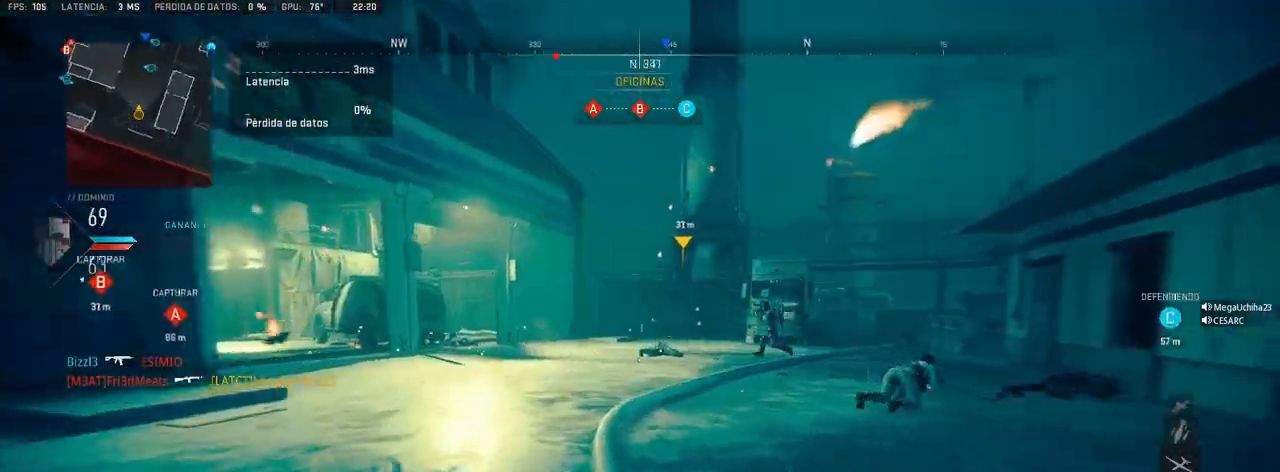
{"dt_ms": 500, "buttons": ["L1", "R1"], "left_stick": "up-right", "right_stick": "center", "events": [[117, "right_stick", "center"], [133, "left_stick", "up-right"], [183, "L1", "down"], [467, "R1", "down"]]}
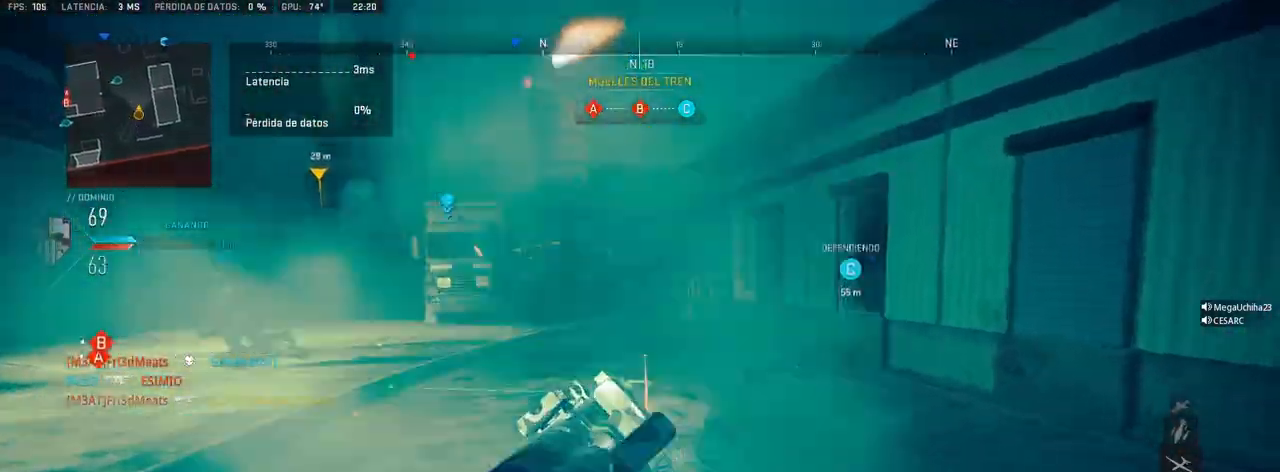
{"dt_ms": 500, "buttons": [], "left_stick": "up", "right_stick": "center", "events": [[17, "left_stick", "up"], [17, "right_stick", "down"], [133, "right_stick", "center"], [467, "L1", "up"], [500, "R1", "up"]]}
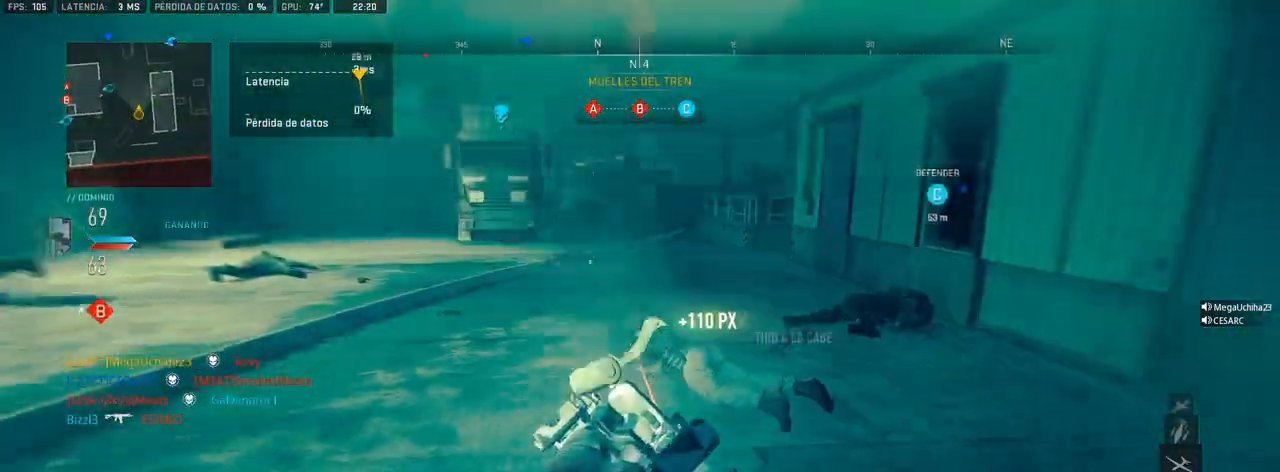
{"dt_ms": 500, "buttons": [], "left_stick": "up", "right_stick": "left", "events": [[150, "right_stick", "up-left"], [217, "right_stick", "center"], [367, "right_stick", "left"]]}
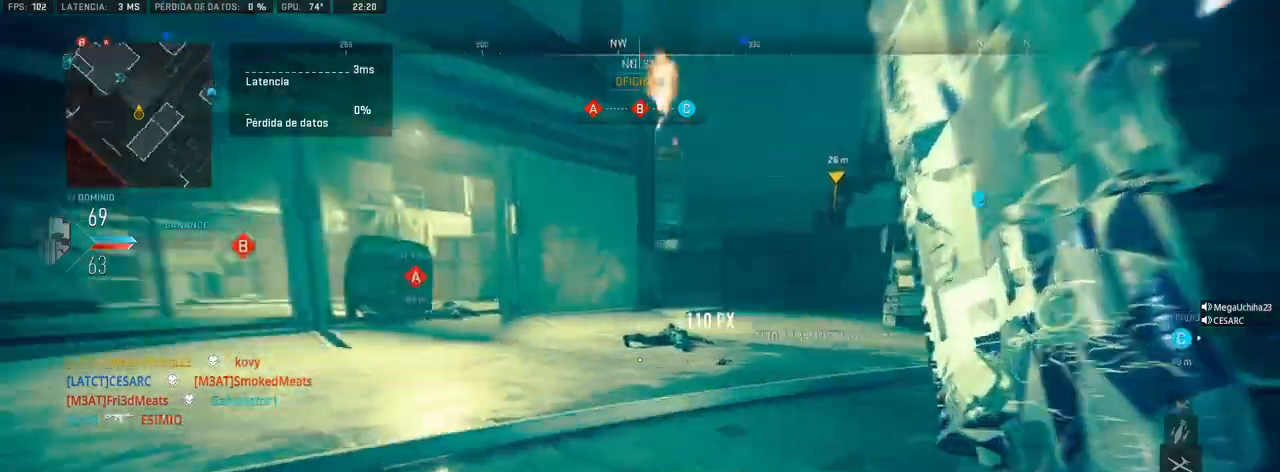
{"dt_ms": 500, "buttons": [], "left_stick": "up", "right_stick": "center", "events": [[267, "right_stick", "center"]]}
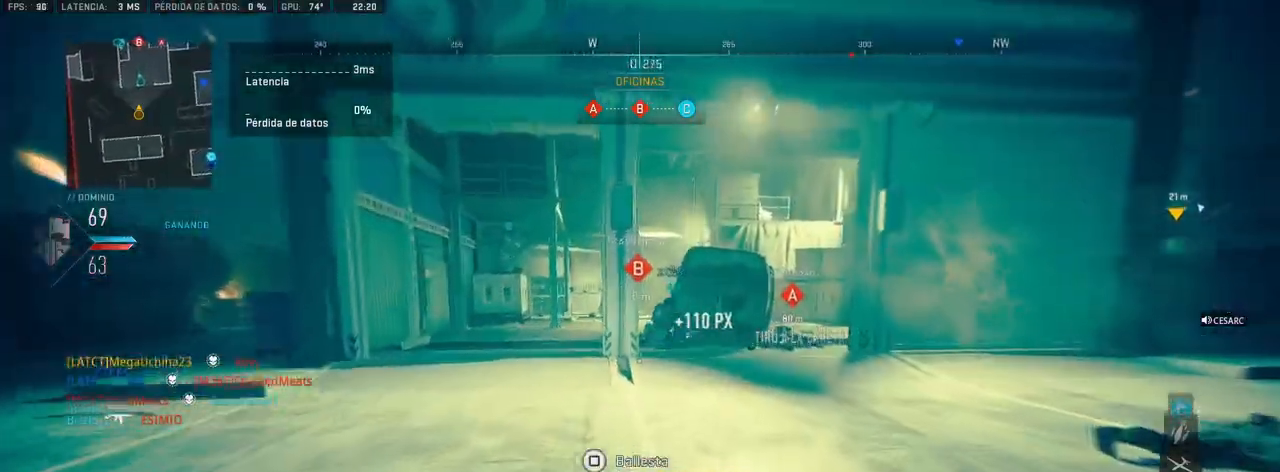
{"dt_ms": 500, "buttons": [], "left_stick": "up", "right_stick": "center", "events": []}
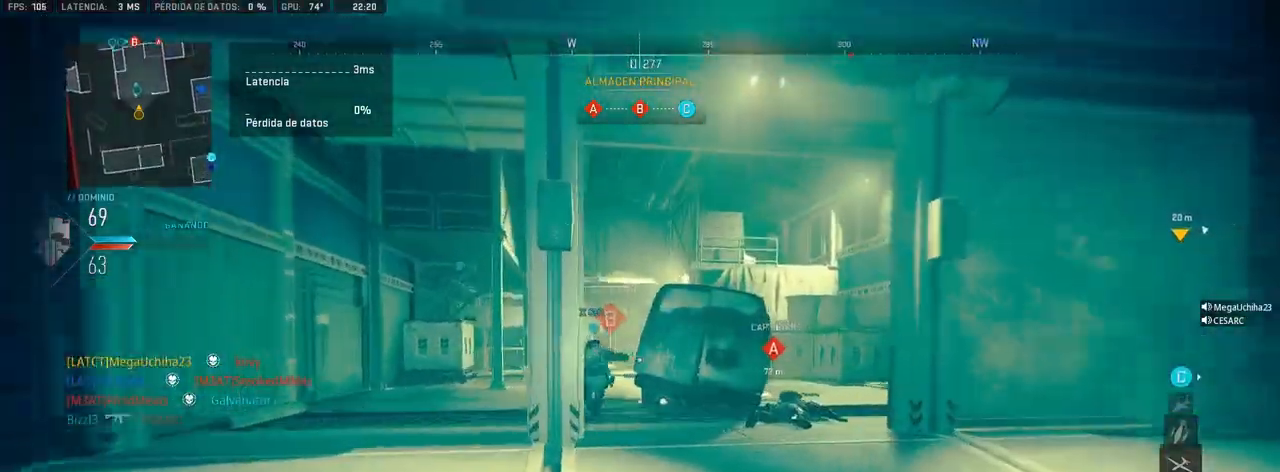
{"dt_ms": 500, "buttons": [], "left_stick": "up", "right_stick": "center", "events": [[150, "R2", "down"], [267, "R2", "up"]]}
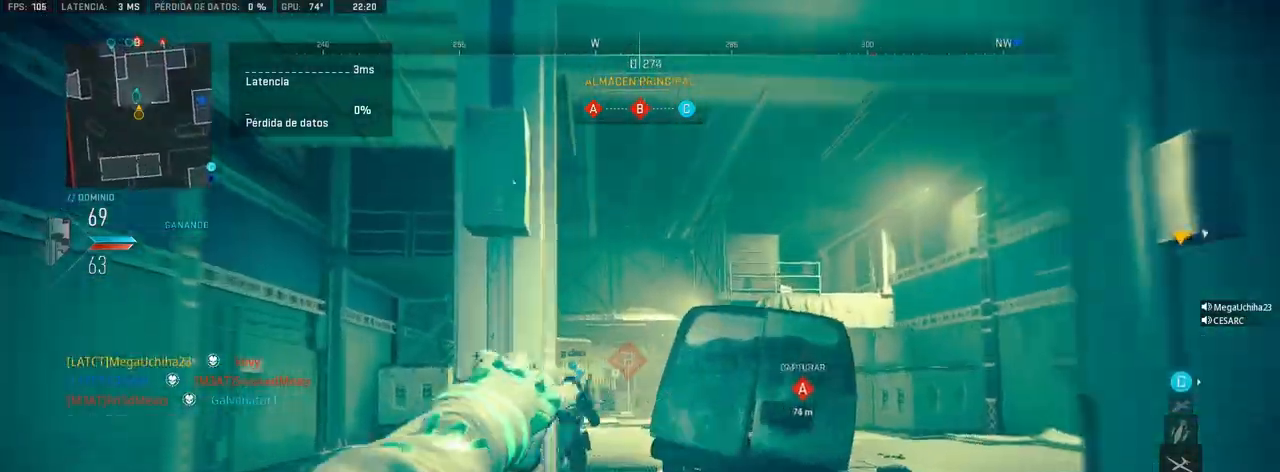
{"dt_ms": 500, "buttons": [], "left_stick": "up", "right_stick": "center", "events": [[333, "right_stick", "down-right"], [450, "right_stick", "center"]]}
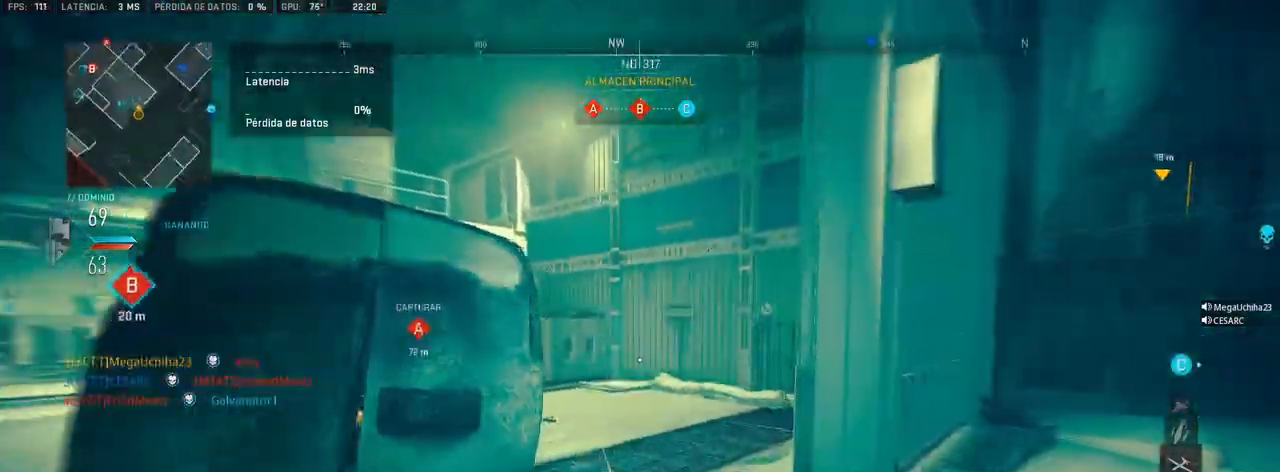
{"dt_ms": 500, "buttons": [], "left_stick": "up", "right_stick": "center", "events": [[333, "right_stick", "left"], [417, "right_stick", "center"]]}
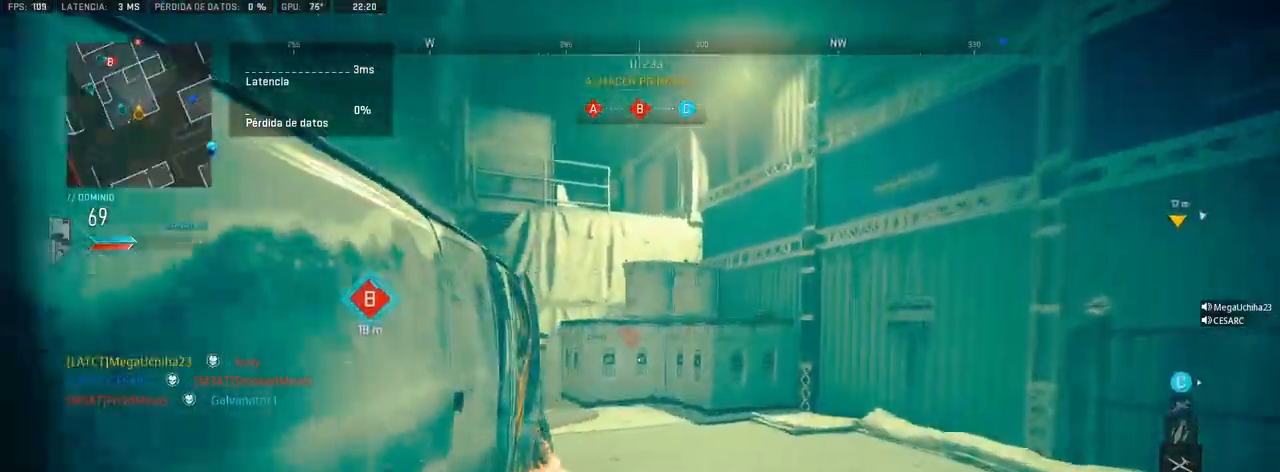
{"dt_ms": 500, "buttons": [], "left_stick": "up", "right_stick": "center", "events": []}
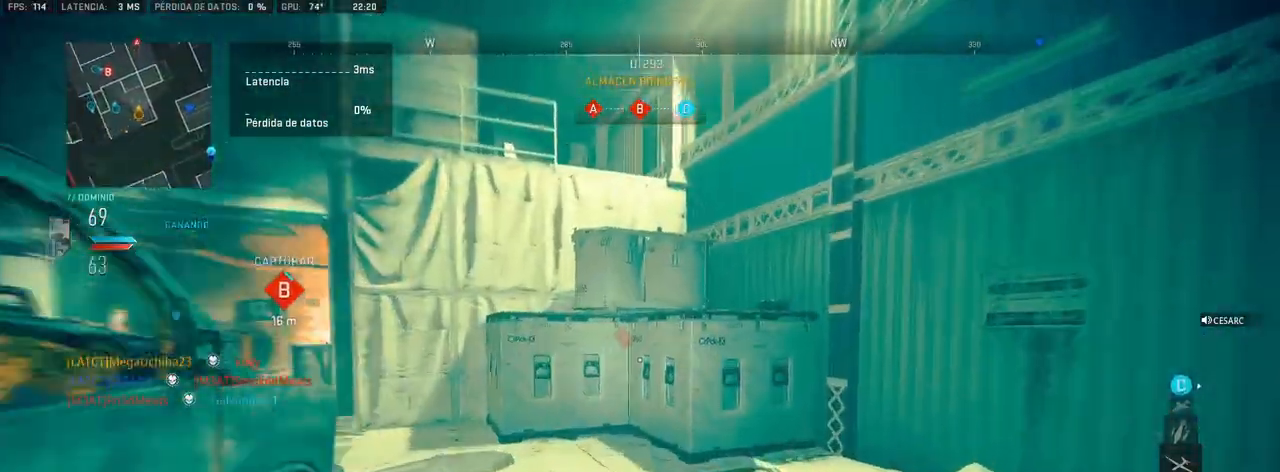
{"dt_ms": 500, "buttons": ["CROSS"], "left_stick": "up", "right_stick": "center", "events": [[433, "CROSS", "down"]]}
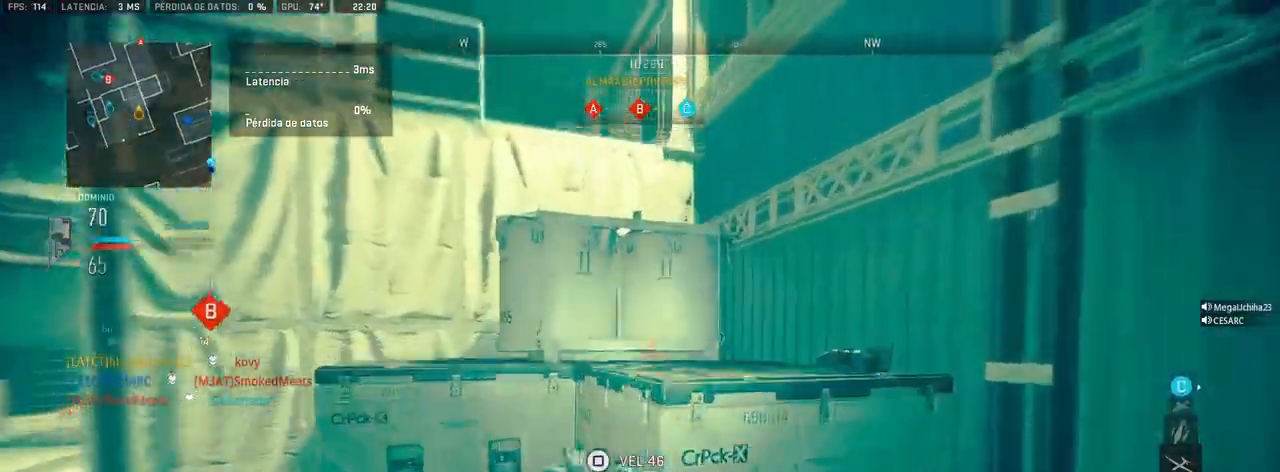
{"dt_ms": 500, "buttons": ["CROSS"], "left_stick": "up", "right_stick": "center", "events": [[150, "CROSS", "up"], [400, "CROSS", "down"]]}
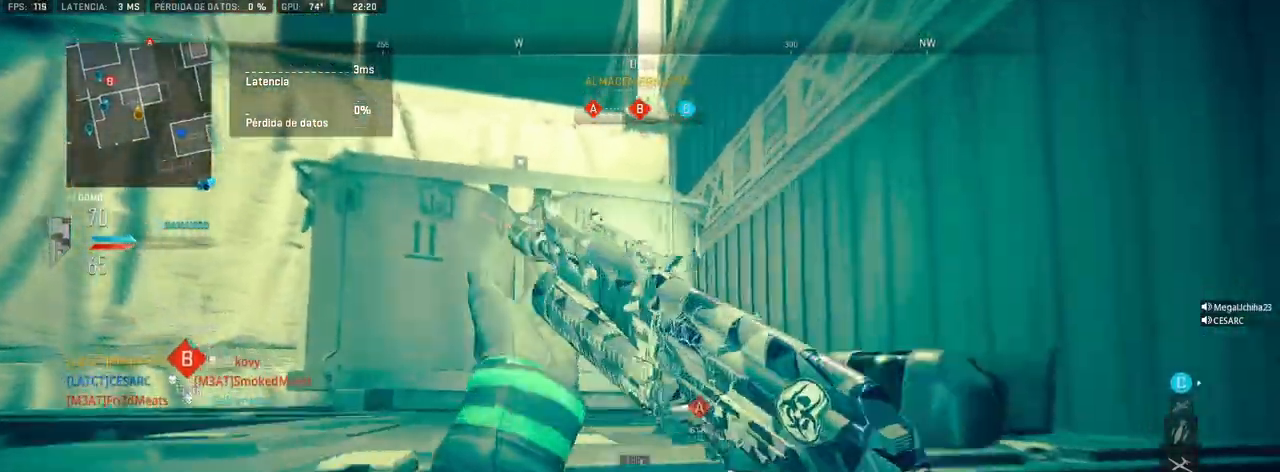
{"dt_ms": 1000, "buttons": [], "left_stick": "center", "right_stick": "center"}